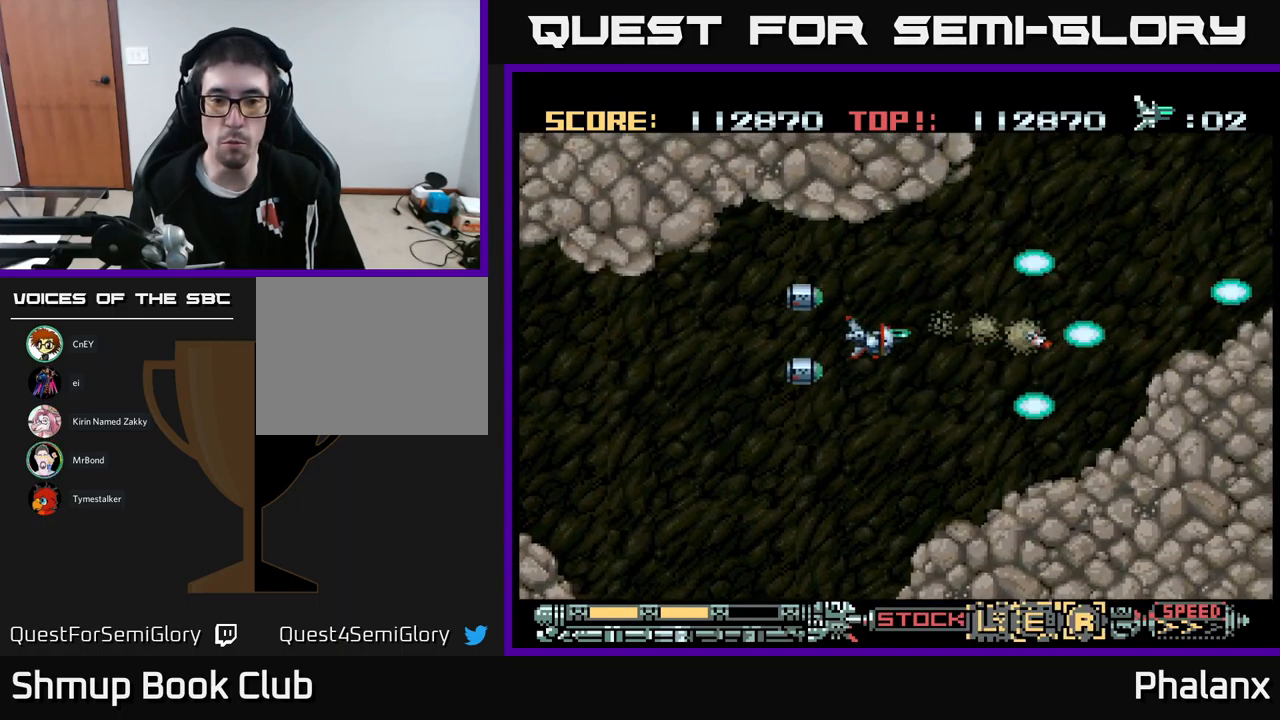
Gameplay with a controller (Xbox layout); each line is a JSON object with the inputs held at the frame after it. "events" lists button and stick changes between this image and that frame as [ms after this image, input, new state], when the widget could be followed in between. Not read: left_stick right_stick.
{"buttons": ["B"], "events": [[67, "DPAD_LEFT", "up"]]}
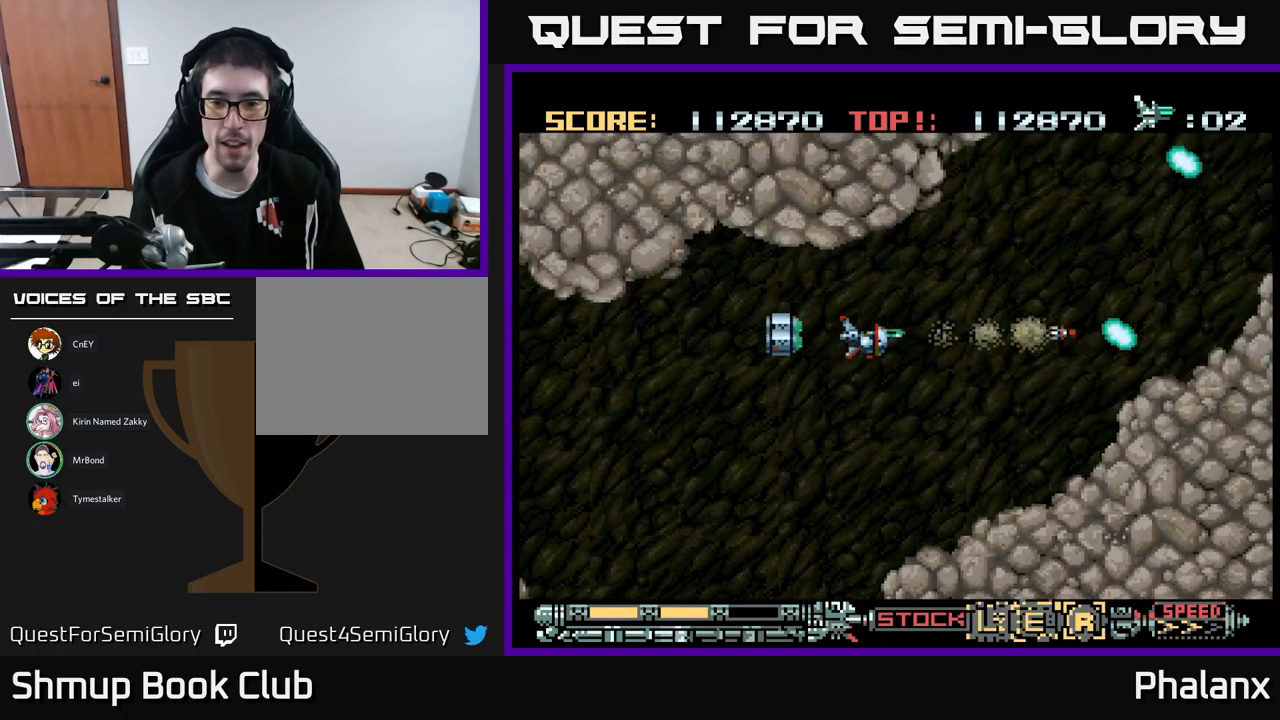
{"buttons": ["B"], "events": []}
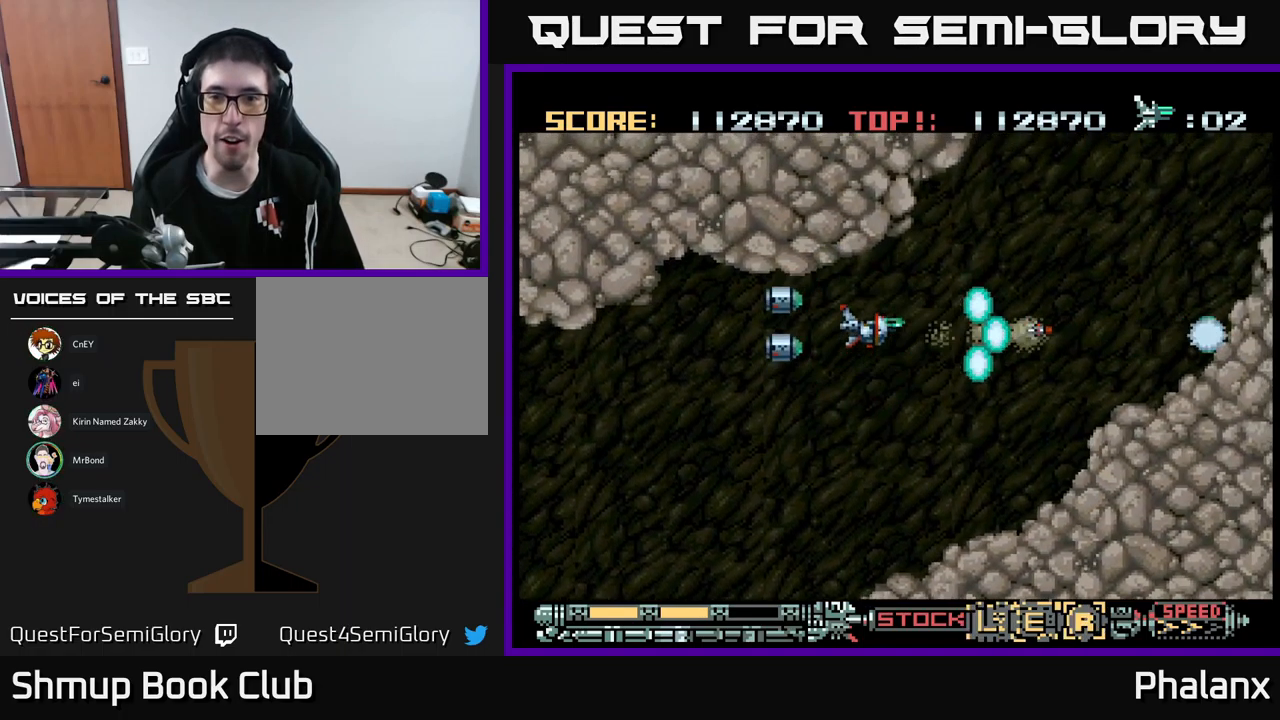
{"buttons": ["B"], "events": [[17, "DPAD_UP", "down"], [133, "DPAD_UP", "up"], [333, "DPAD_DOWN", "down"], [350, "DPAD_RIGHT", "down"], [400, "DPAD_DOWN", "up"], [417, "DPAD_RIGHT", "up"]]}
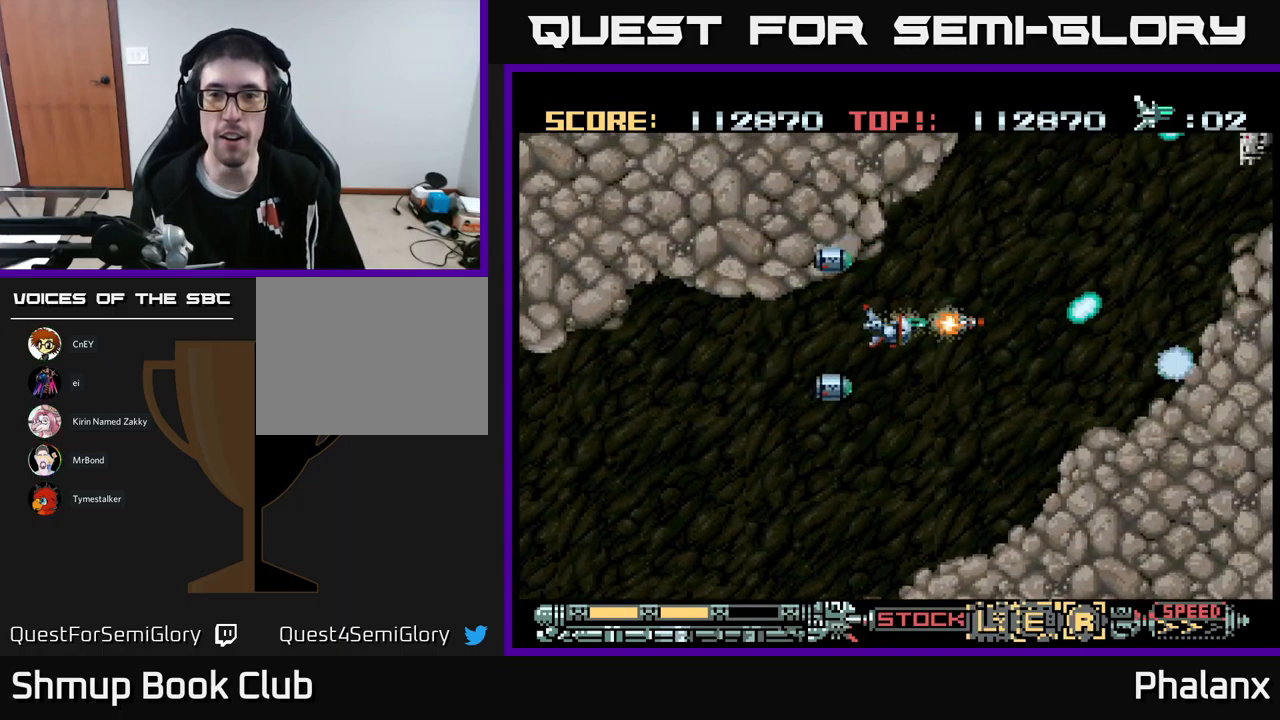
{"buttons": ["B"], "events": []}
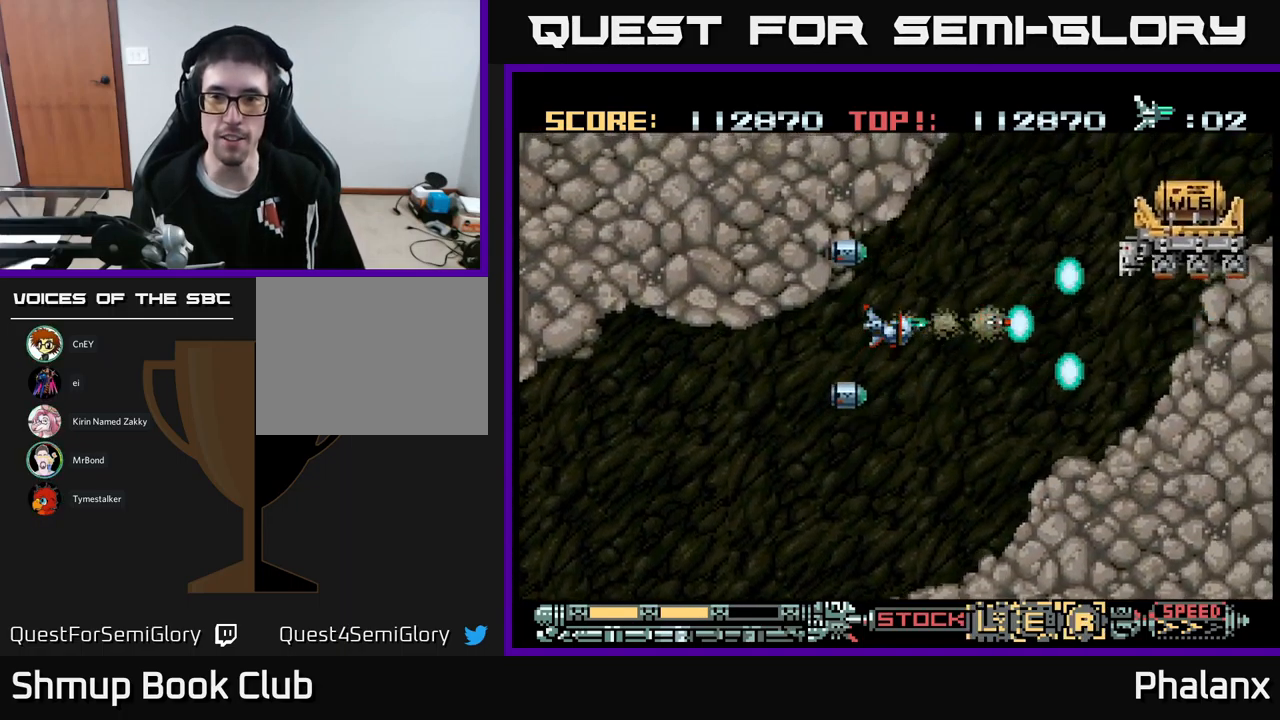
{"buttons": ["B"], "events": []}
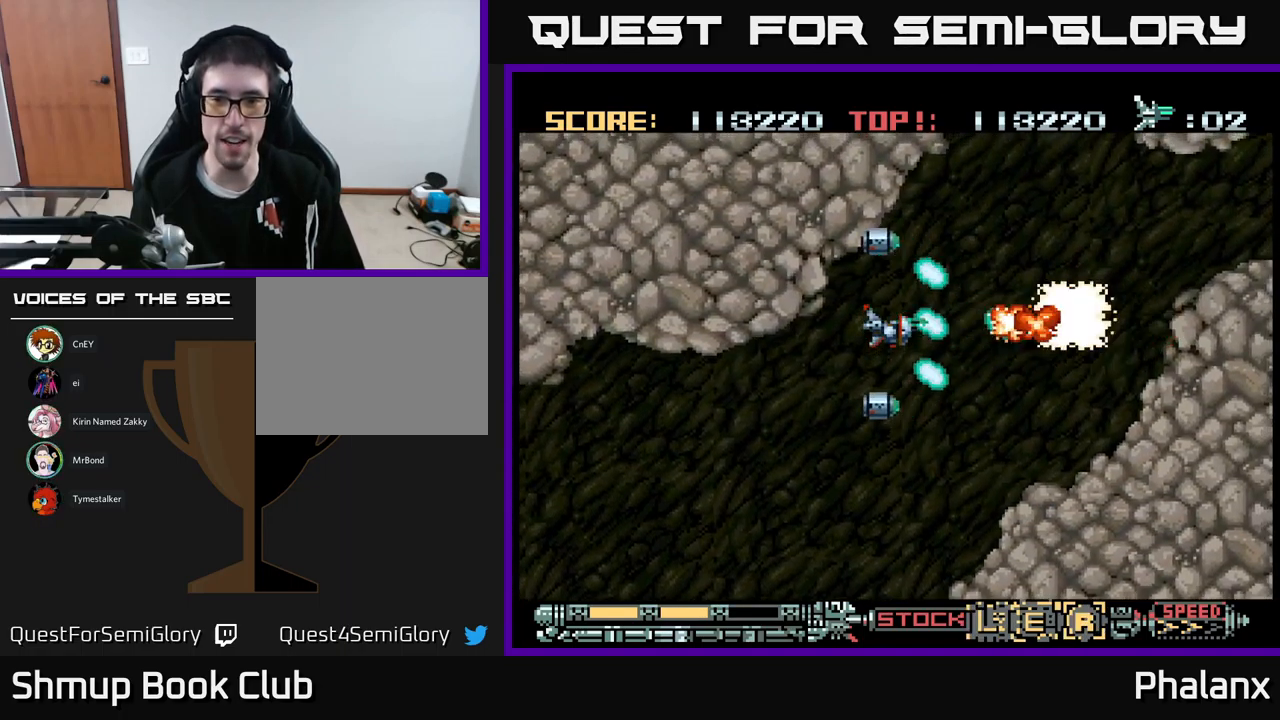
{"buttons": ["B", "DPAD_UP"], "events": [[67, "DPAD_DOWN", "down"], [200, "DPAD_LEFT", "down"], [233, "DPAD_DOWN", "up"], [300, "DPAD_DOWN", "down"], [317, "DPAD_LEFT", "up"], [367, "DPAD_RIGHT", "down"], [383, "DPAD_DOWN", "up"], [467, "DPAD_RIGHT", "up"], [467, "DPAD_UP", "down"]]}
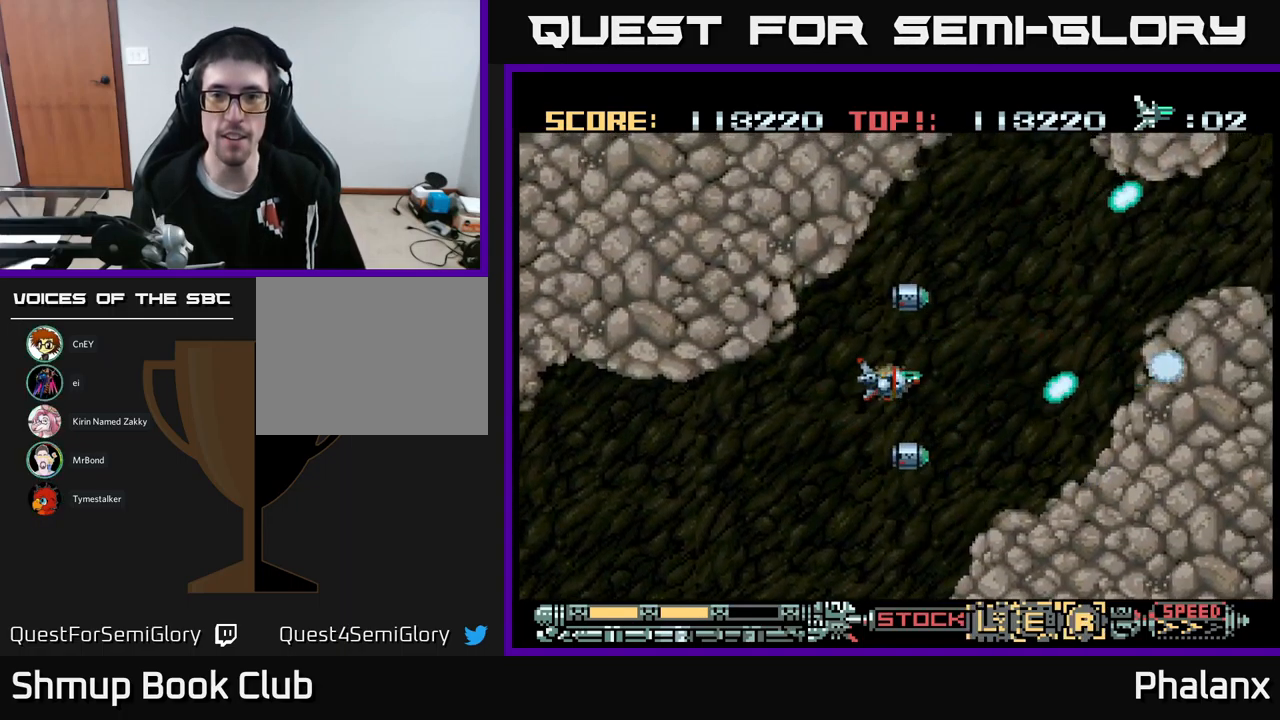
{"buttons": ["B"], "events": [[84, "DPAD_RIGHT", "down"], [200, "DPAD_RIGHT", "up"], [300, "DPAD_UP", "up"]]}
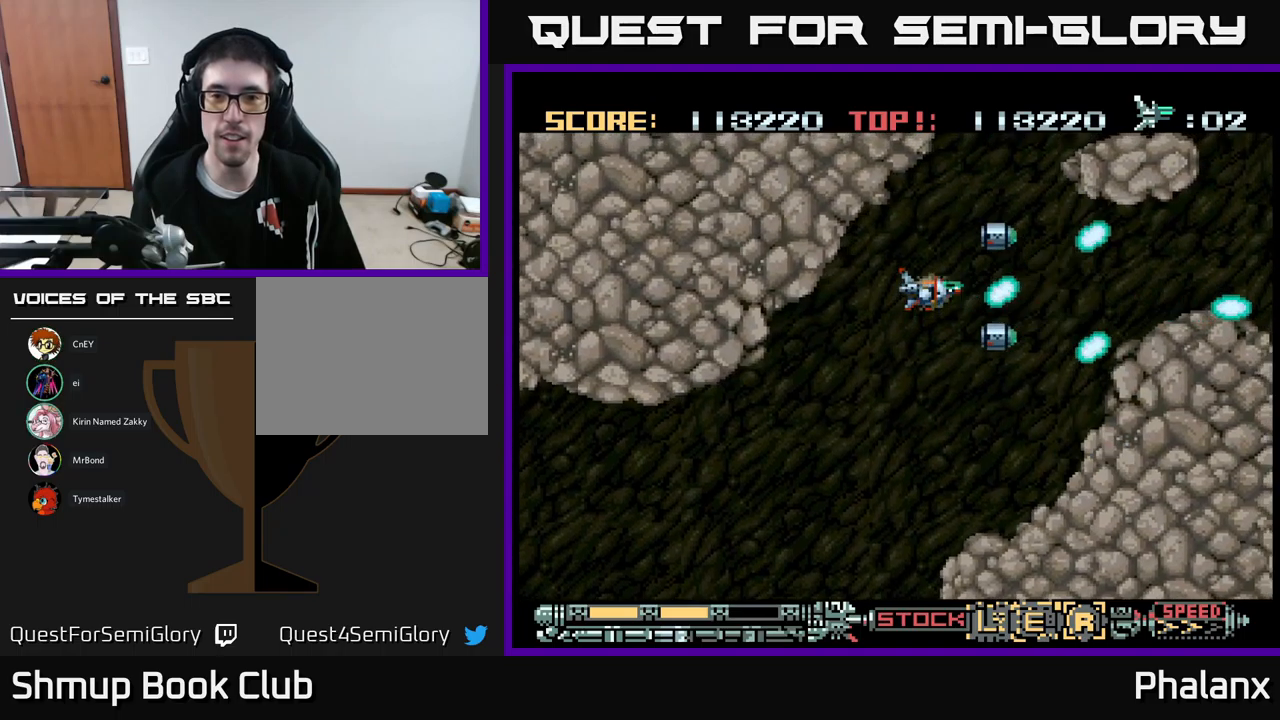
{"buttons": ["B"], "events": [[17, "DPAD_UP", "down"], [100, "DPAD_UP", "up"]]}
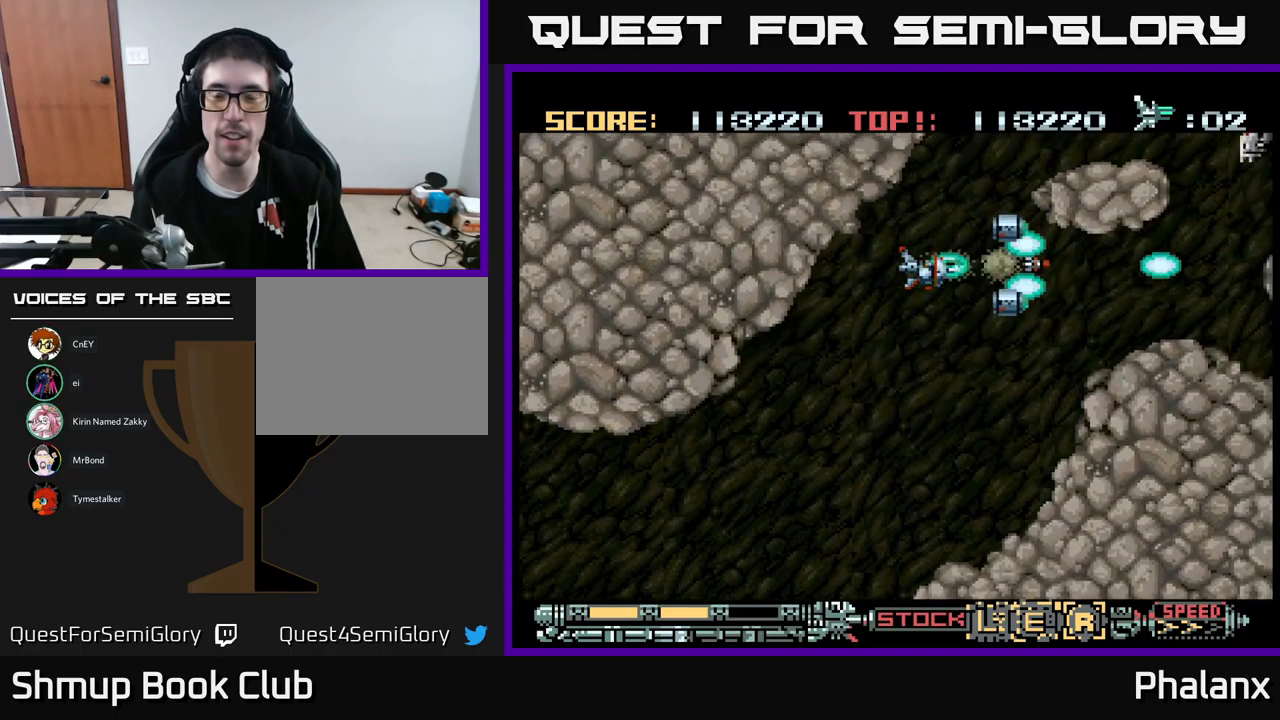
{"buttons": ["B"], "events": [[84, "DPAD_DOWN", "down"], [167, "DPAD_DOWN", "up"]]}
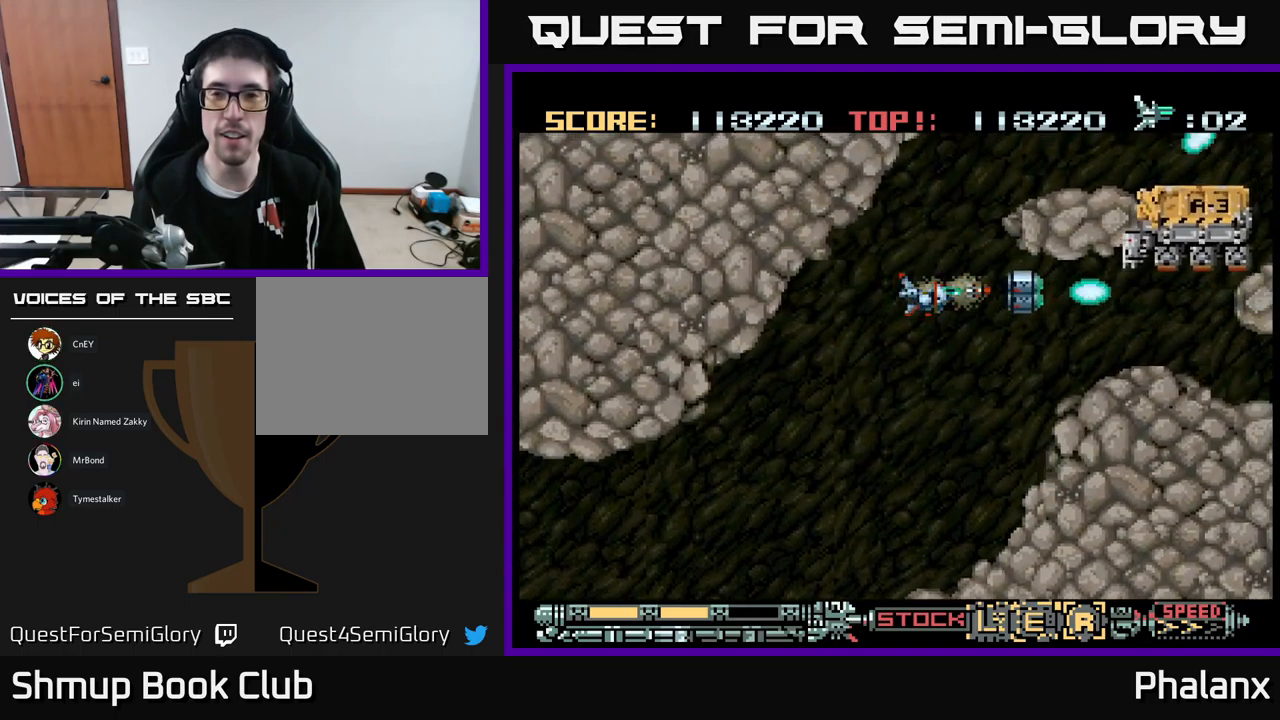
{"buttons": ["B"], "events": [[284, "DPAD_DOWN", "down"], [317, "DPAD_LEFT", "down"], [367, "DPAD_DOWN", "up"], [417, "DPAD_LEFT", "up"]]}
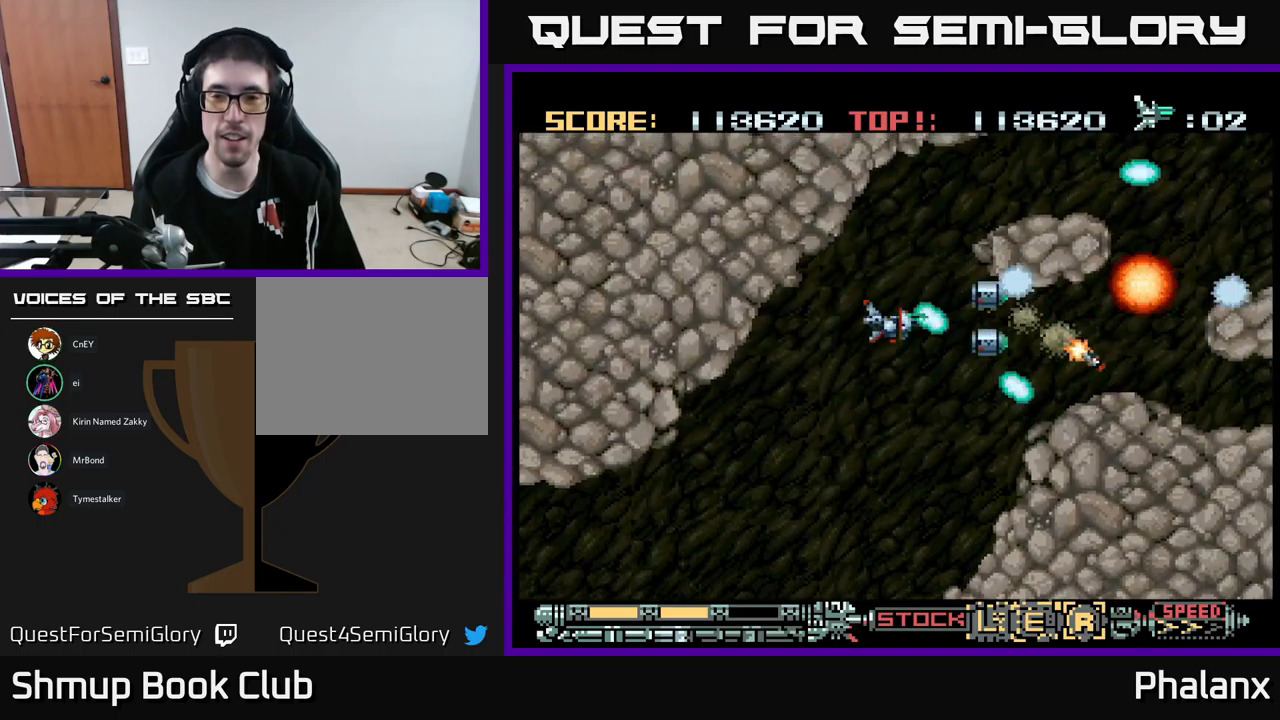
{"buttons": ["B", "DPAD_DOWN"], "events": [[117, "DPAD_DOWN", "down"], [217, "DPAD_DOWN", "up"], [500, "DPAD_DOWN", "down"]]}
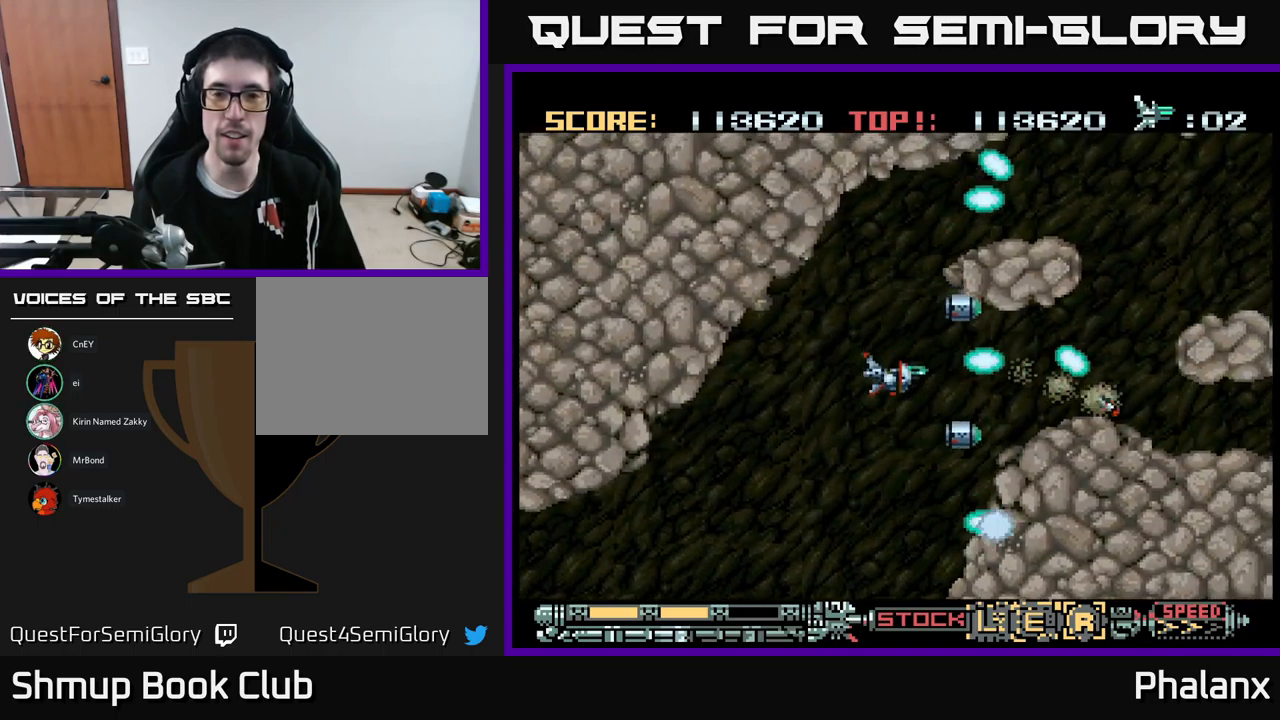
{"buttons": ["B"], "events": [[67, "DPAD_DOWN", "up"]]}
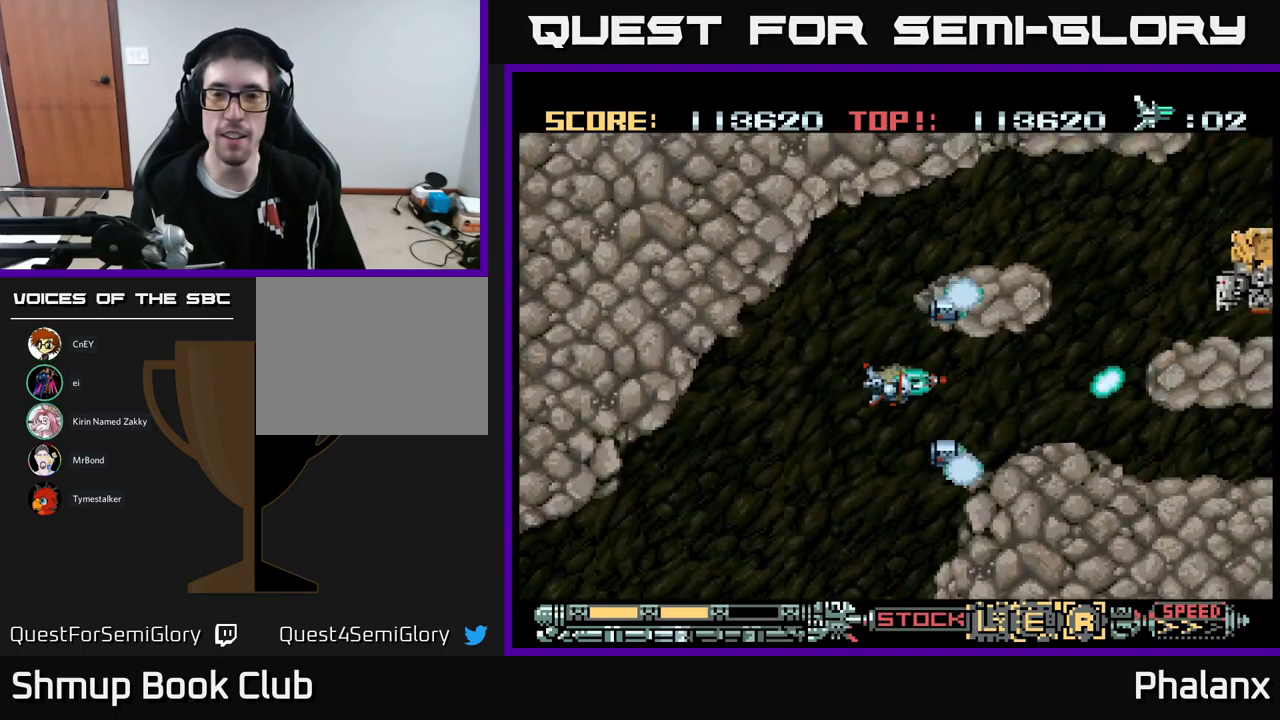
{"buttons": ["B", "DPAD_DOWN"], "events": [[67, "DPAD_DOWN", "down"], [134, "DPAD_DOWN", "up"], [467, "DPAD_DOWN", "down"]]}
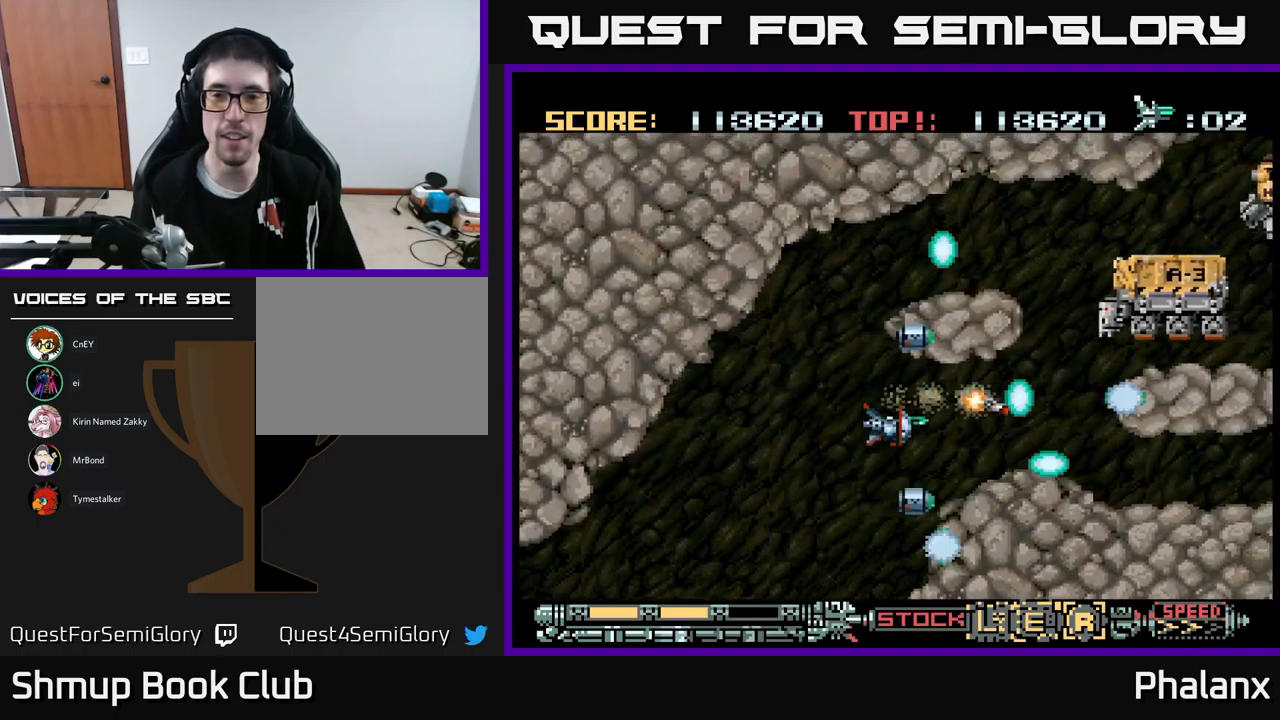
{"buttons": ["B", "DPAD_LEFT"], "events": [[50, "DPAD_DOWN", "up"], [484, "DPAD_LEFT", "down"]]}
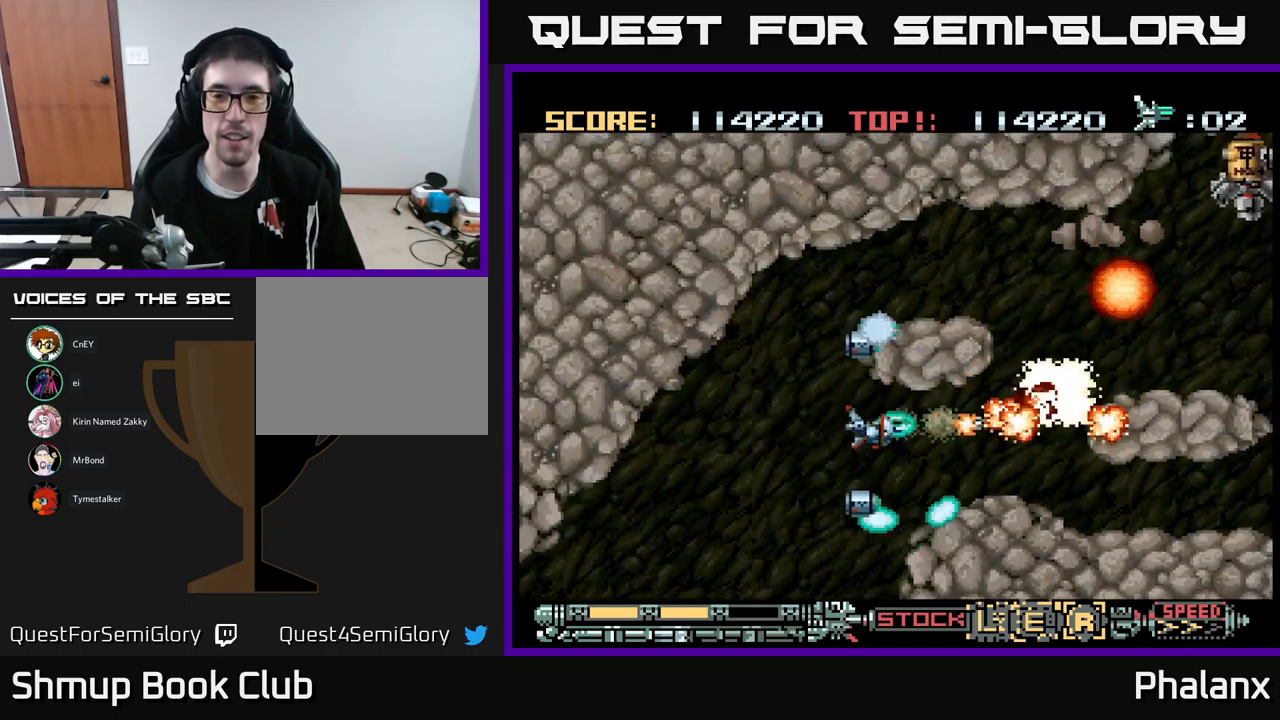
{"buttons": ["B"], "events": [[150, "DPAD_DOWN", "down"], [200, "DPAD_LEFT", "up"], [250, "DPAD_DOWN", "up"]]}
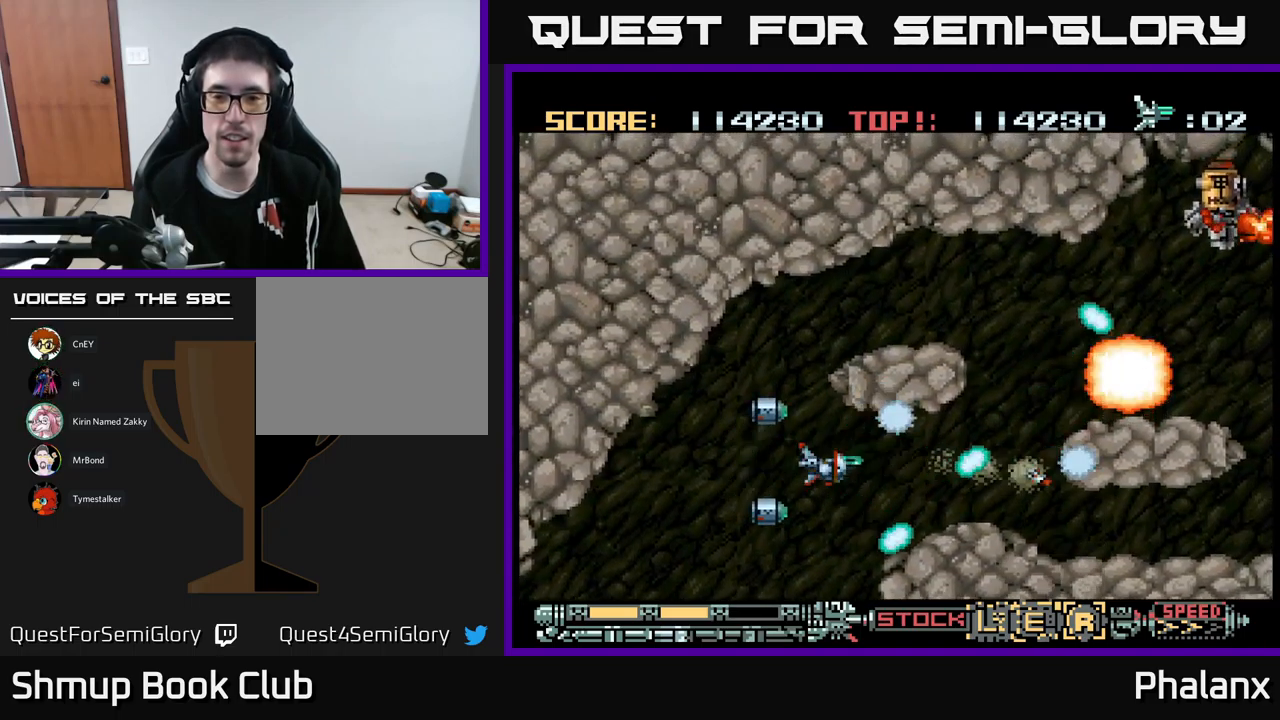
{"buttons": ["B"], "events": [[50, "DPAD_RIGHT", "down"], [367, "DPAD_RIGHT", "up"]]}
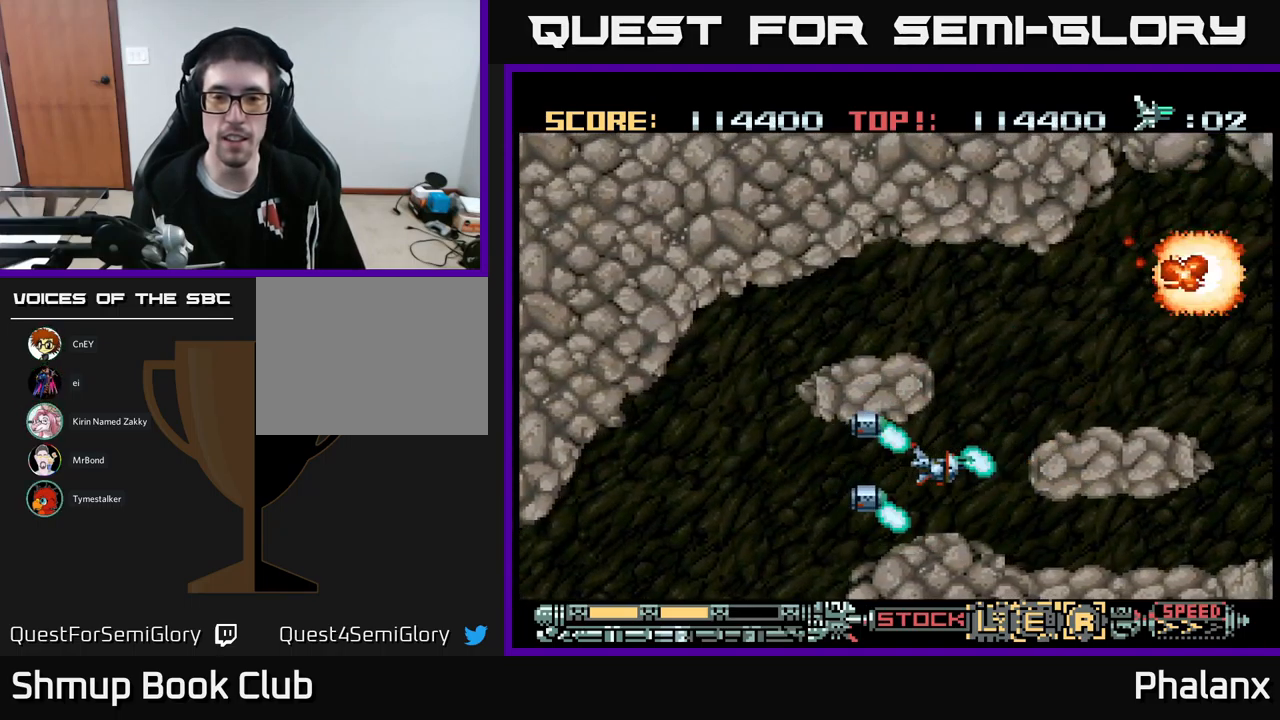
{"buttons": ["B", "DPAD_UP", "DPAD_RIGHT"], "events": [[350, "DPAD_UP", "down"], [483, "DPAD_RIGHT", "down"]]}
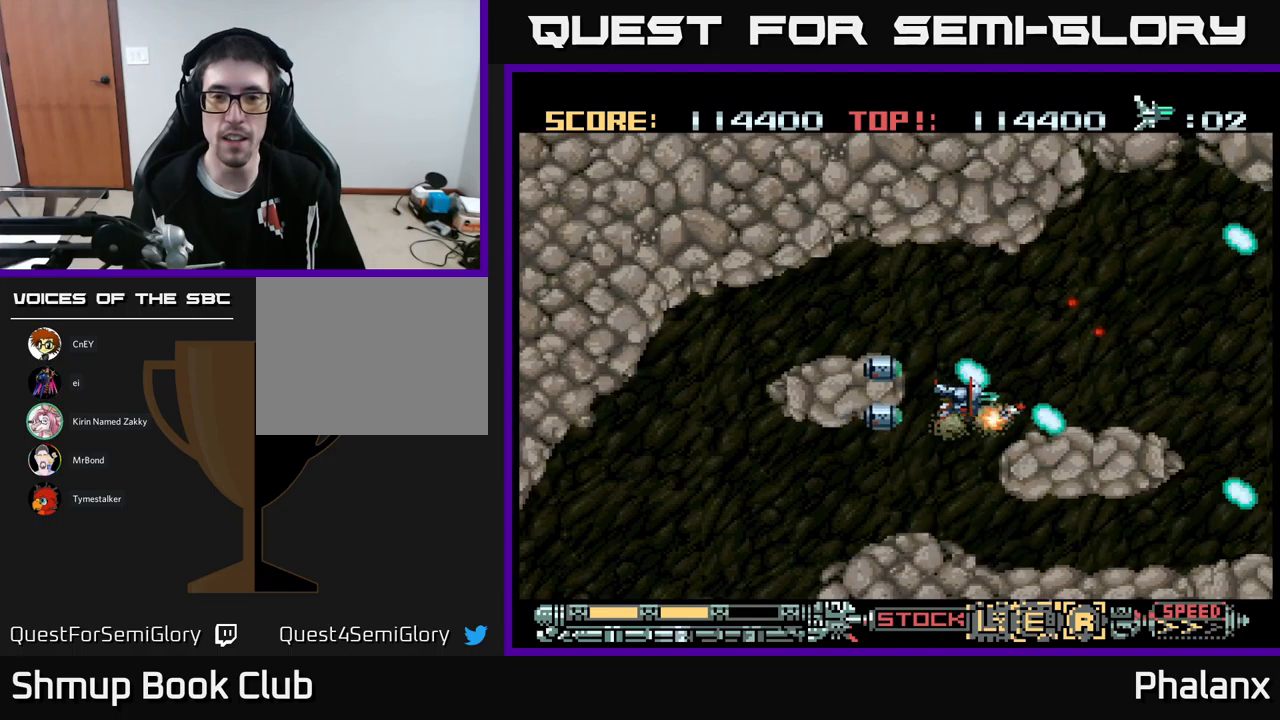
{"buttons": ["B", "DPAD_LEFT"], "events": [[34, "DPAD_RIGHT", "up"], [150, "DPAD_LEFT", "down"], [234, "DPAD_UP", "up"], [250, "DPAD_LEFT", "up"], [400, "DPAD_UP", "down"], [467, "DPAD_LEFT", "down"], [500, "DPAD_UP", "up"]]}
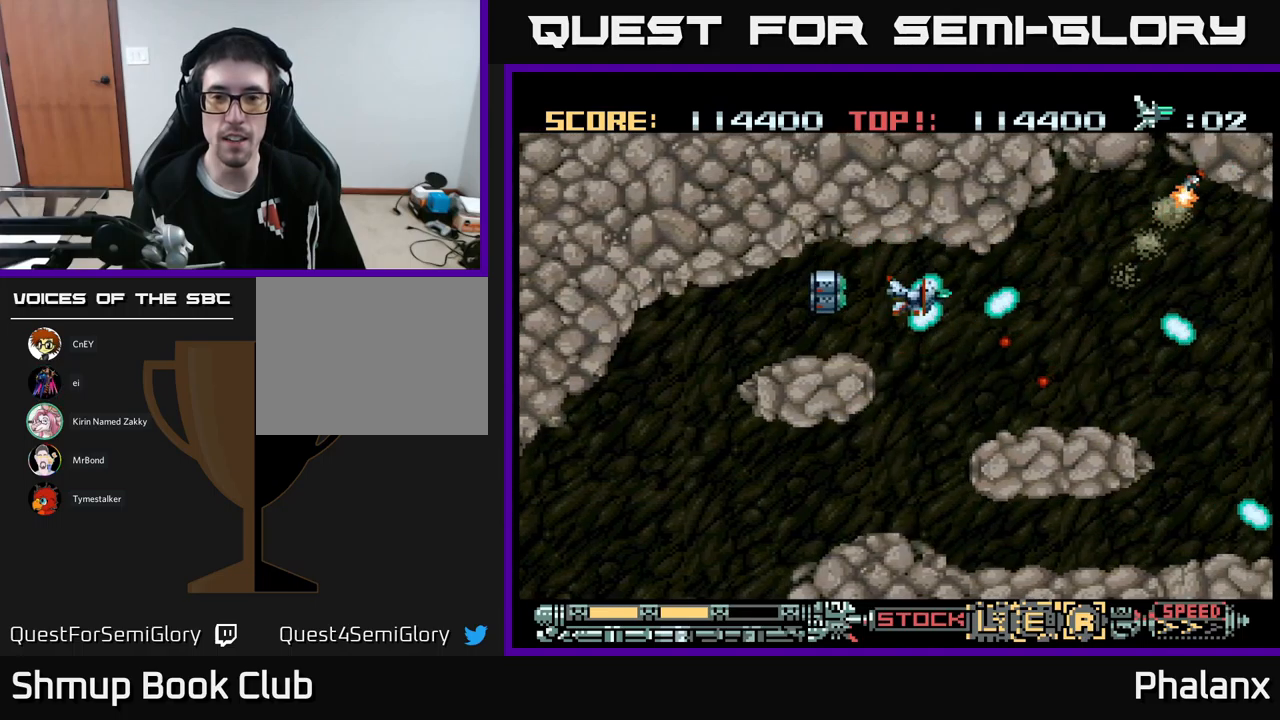
{"buttons": ["B", "DPAD_RIGHT"], "events": [[17, "DPAD_LEFT", "up"], [417, "DPAD_RIGHT", "down"]]}
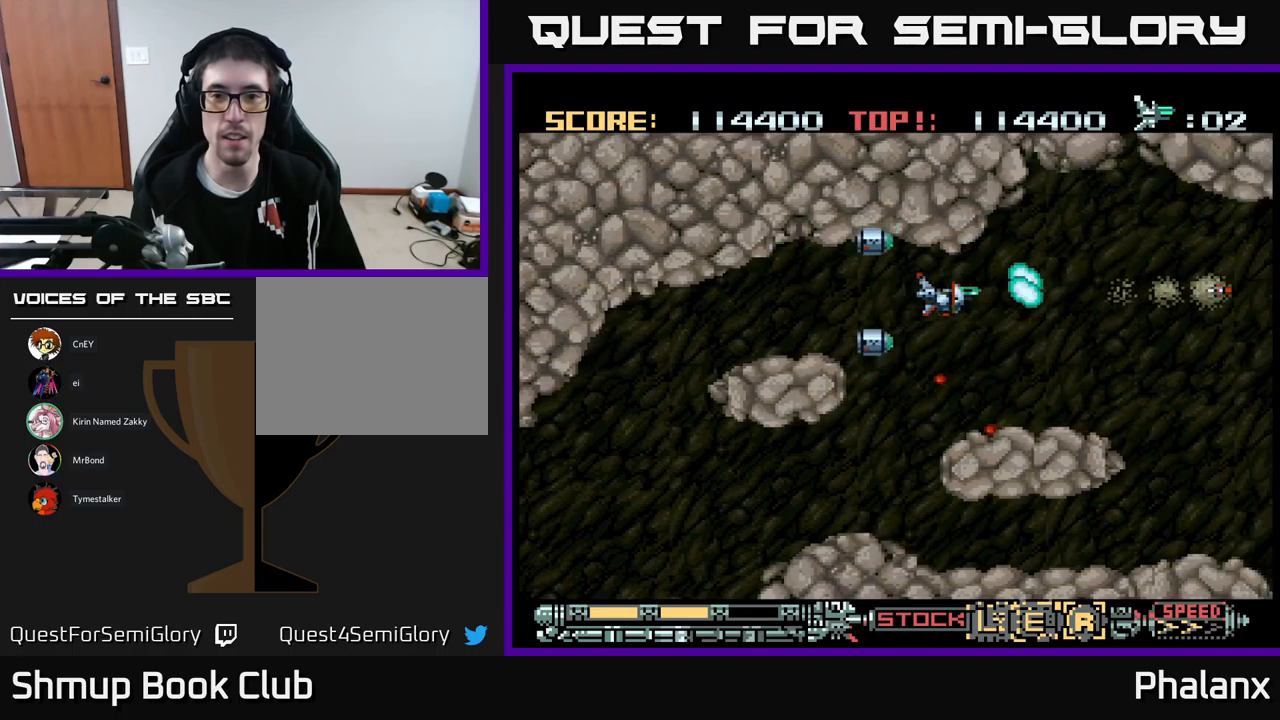
{"buttons": ["B"], "events": [[34, "DPAD_DOWN", "down"], [134, "DPAD_RIGHT", "up"], [167, "DPAD_DOWN", "up"]]}
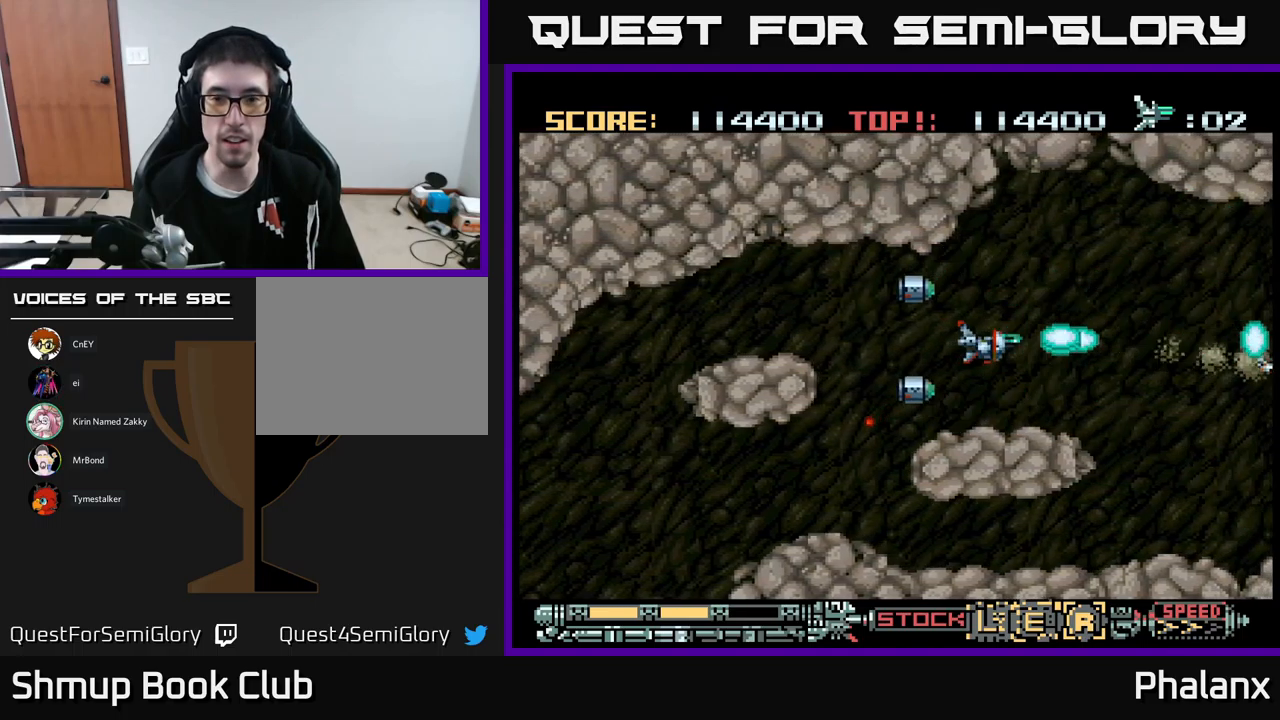
{"buttons": ["B"], "events": []}
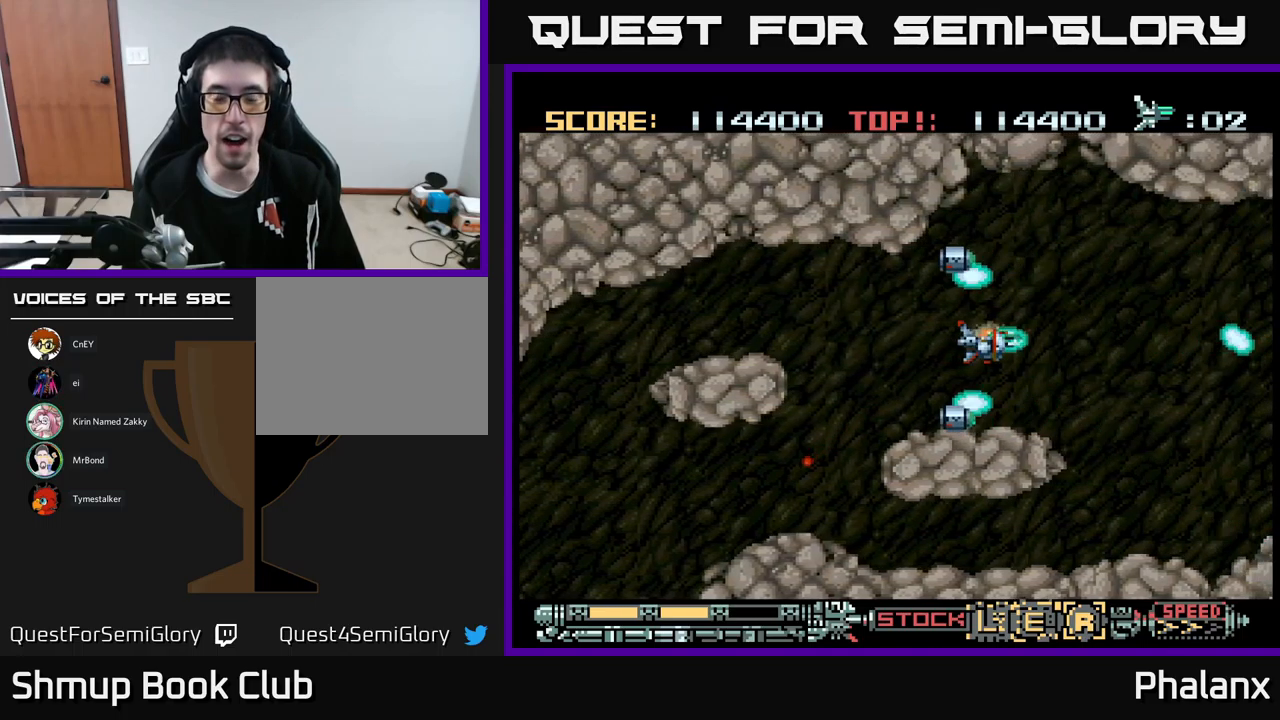
{"buttons": ["B"], "events": [[300, "DPAD_LEFT", "down"], [334, "B", "up"], [384, "DPAD_LEFT", "up"], [434, "B", "down"]]}
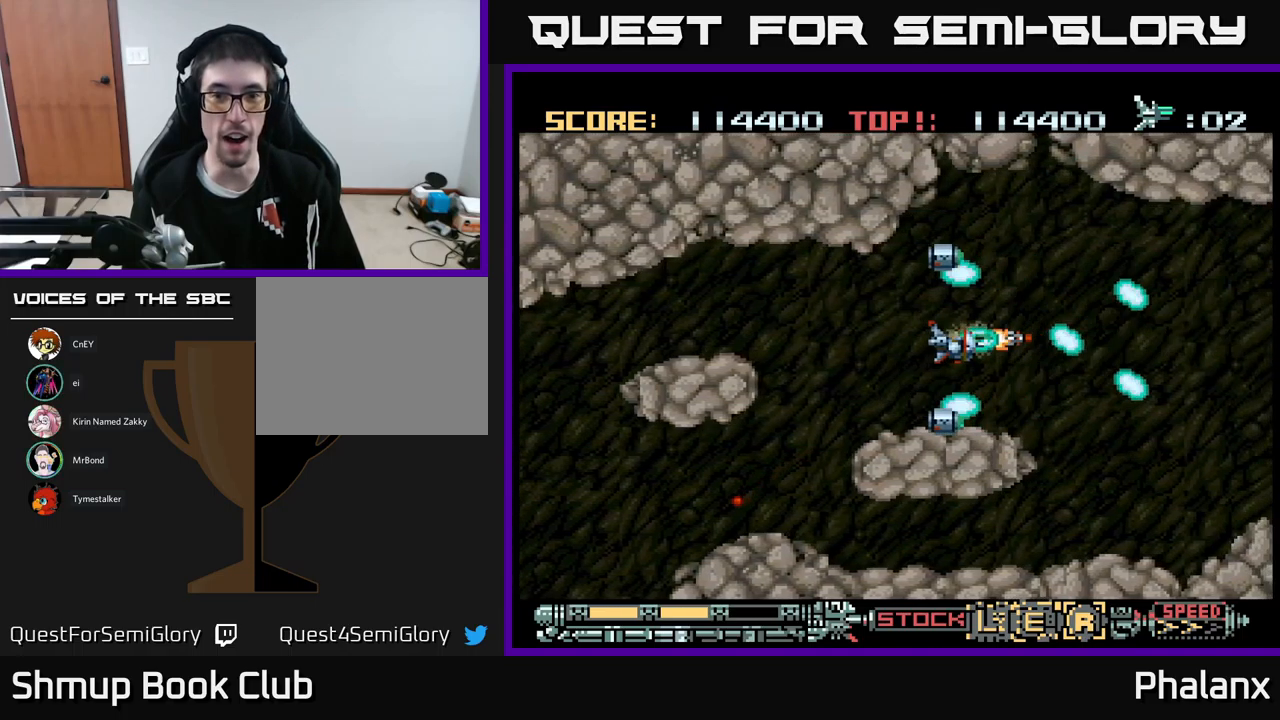
{"buttons": ["B"], "events": []}
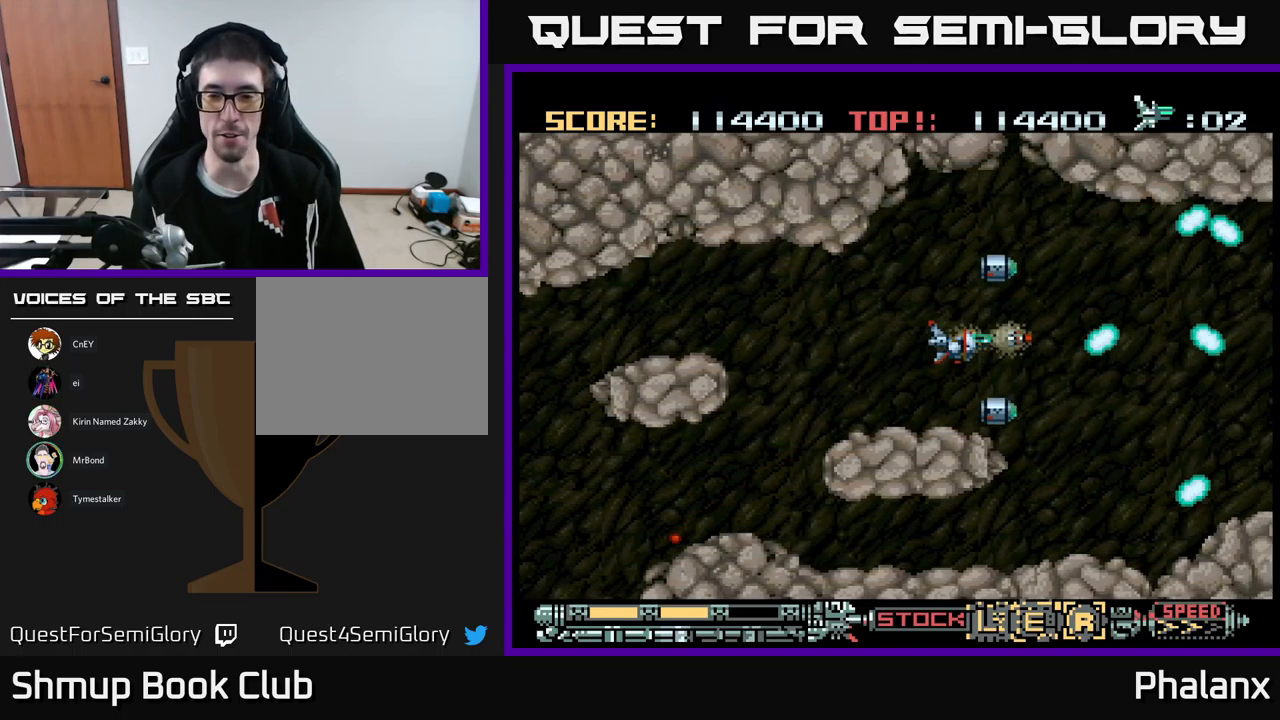
{"buttons": ["B"], "events": [[400, "DPAD_LEFT", "down"], [500, "DPAD_LEFT", "up"]]}
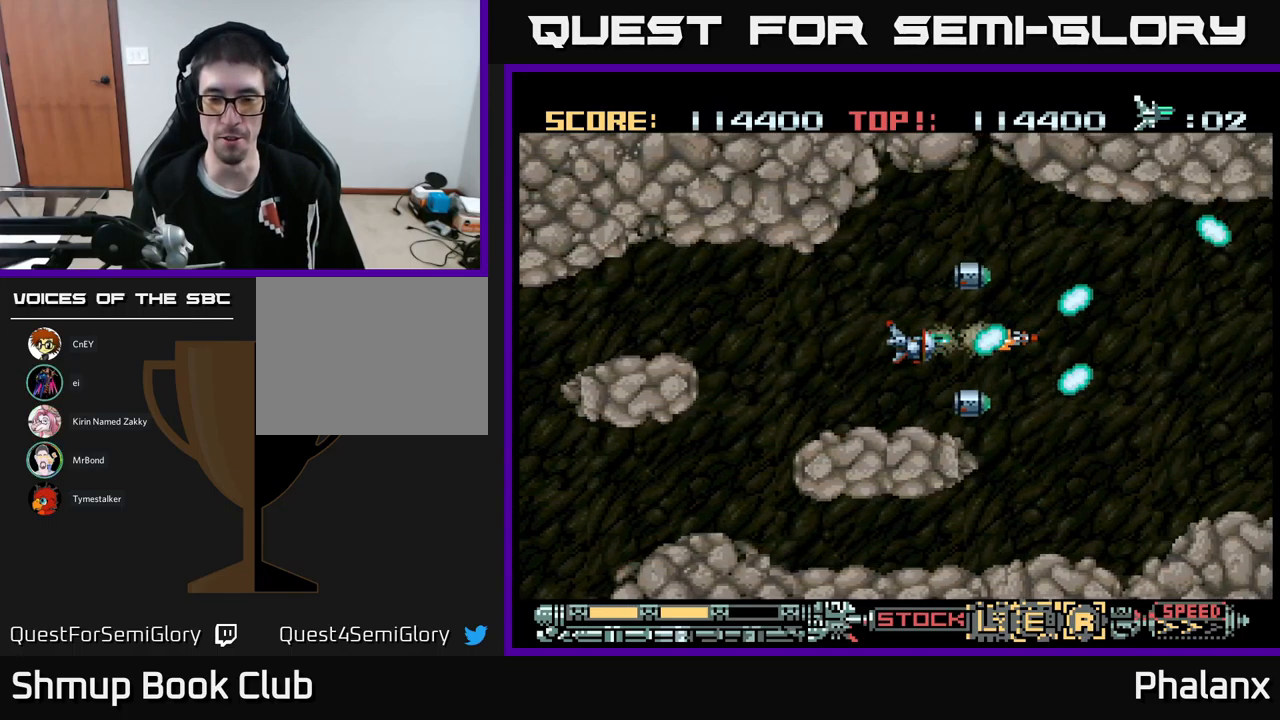
{"buttons": ["B"], "events": []}
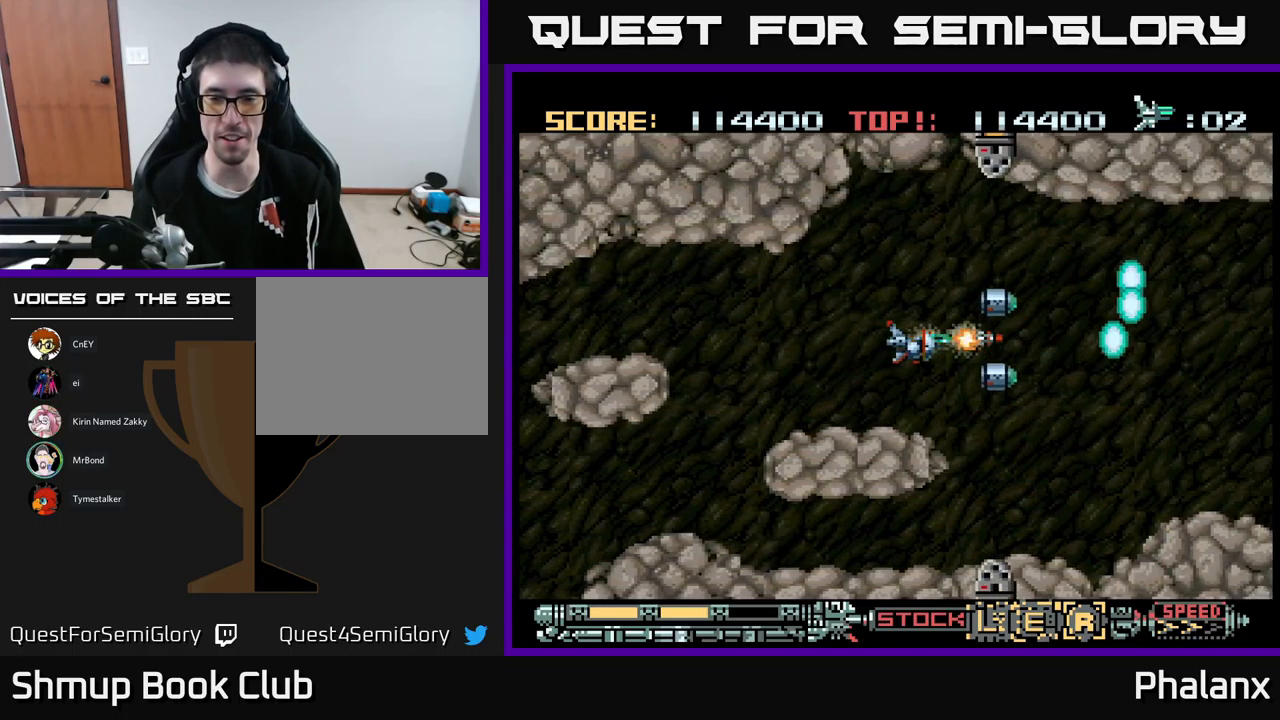
{"buttons": ["B", "DPAD_LEFT"], "events": [[267, "DPAD_LEFT", "down"]]}
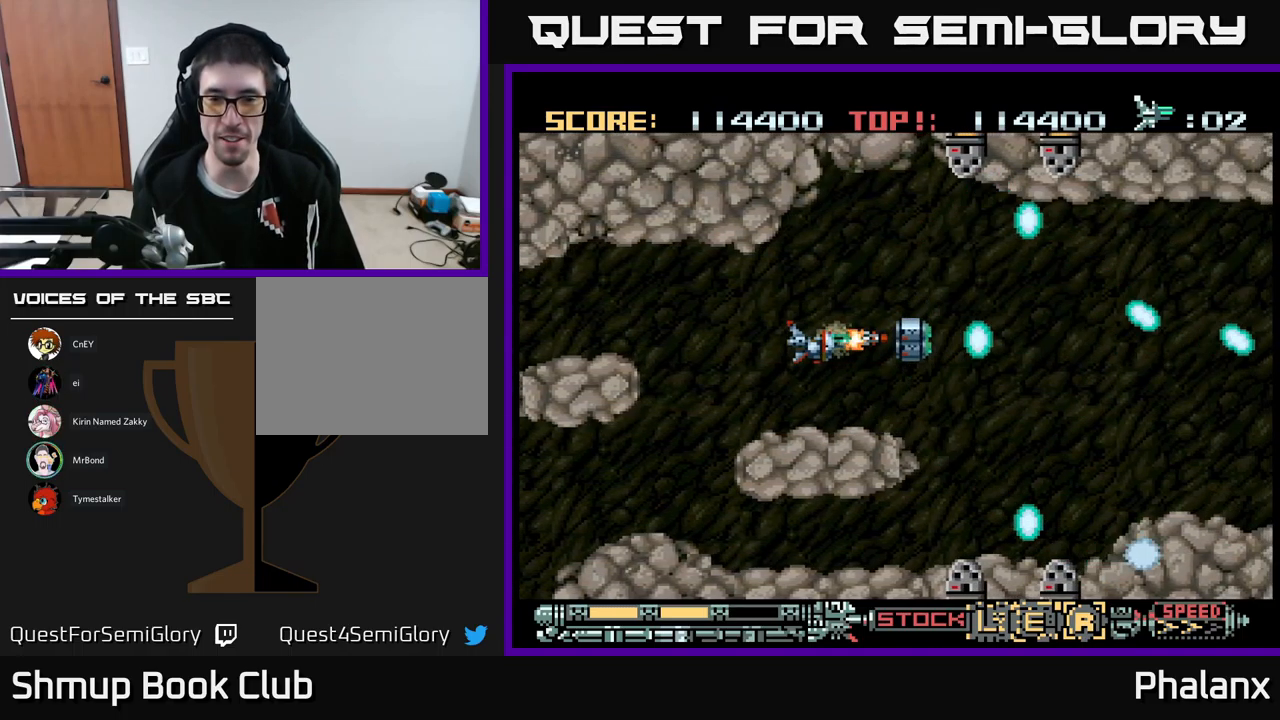
{"buttons": ["B", "DPAD_LEFT"], "events": [[50, "DPAD_LEFT", "up"], [451, "DPAD_LEFT", "down"]]}
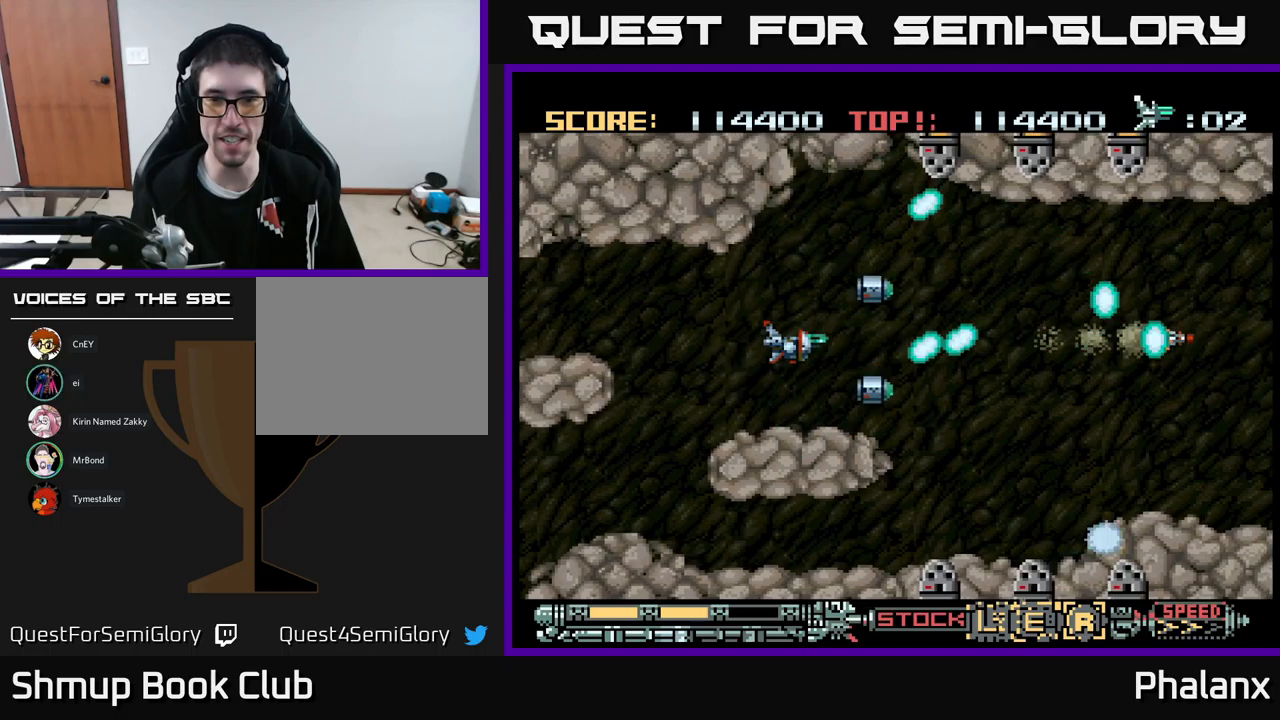
{"buttons": ["B", "DPAD_UP"], "events": [[117, "DPAD_LEFT", "up"], [133, "DPAD_UP", "down"], [283, "DPAD_UP", "up"], [467, "DPAD_UP", "down"]]}
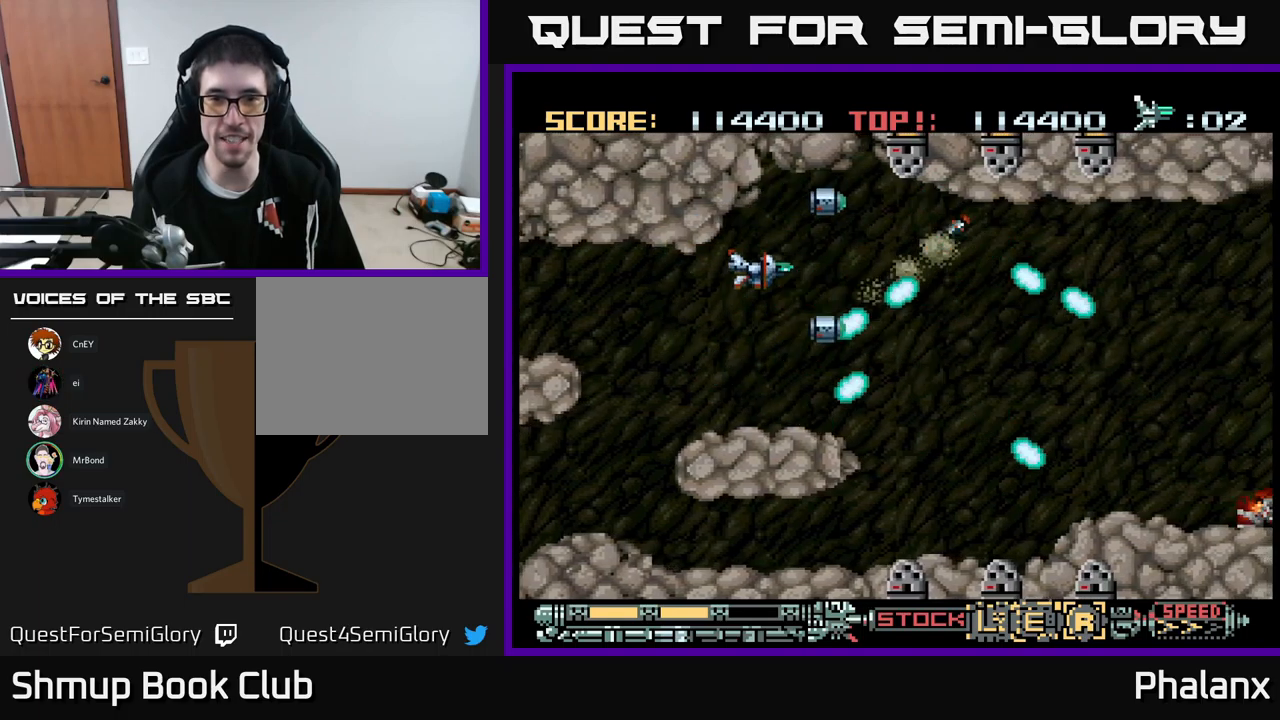
{"buttons": ["B"], "events": [[33, "DPAD_UP", "up"], [317, "DPAD_UP", "down"], [383, "DPAD_LEFT", "down"], [400, "DPAD_LEFT", "up"], [400, "DPAD_UP", "up"]]}
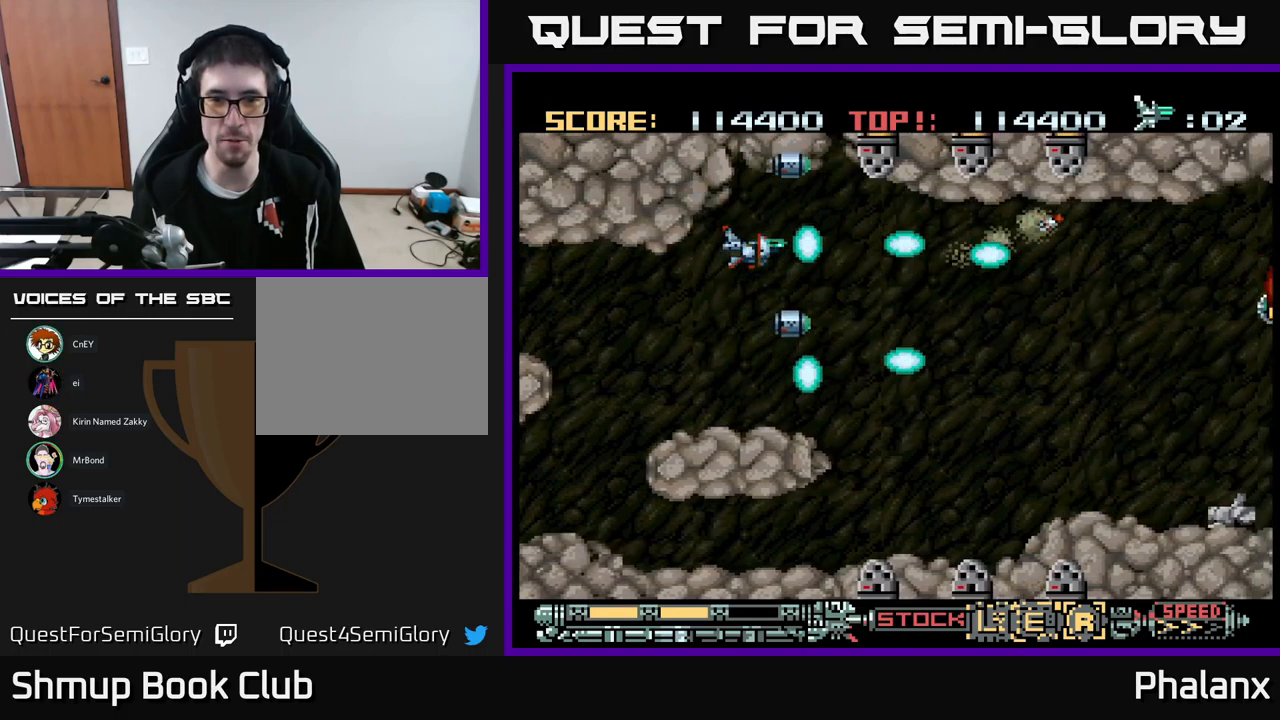
{"buttons": ["B", "DPAD_LEFT"], "events": [[467, "DPAD_LEFT", "down"]]}